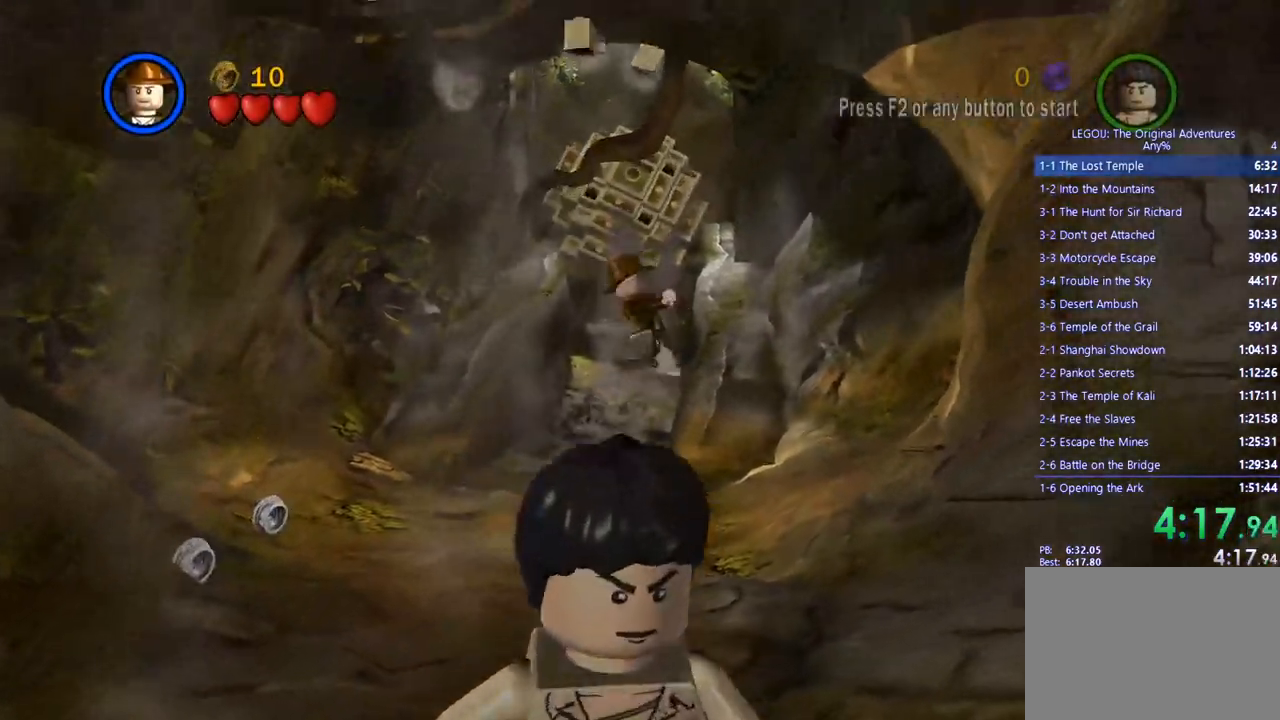
Gameplay with a controller (PlayStation layout); each line is a JSON object with the inputs held at the frame after it. "events" lists button and stick changes between this image and that frame as [ms after this image, input, new state], when the widget could be followed in between. Not read: R3.
{"buttons": [], "left_stick": "up", "right_stick": "center", "events": []}
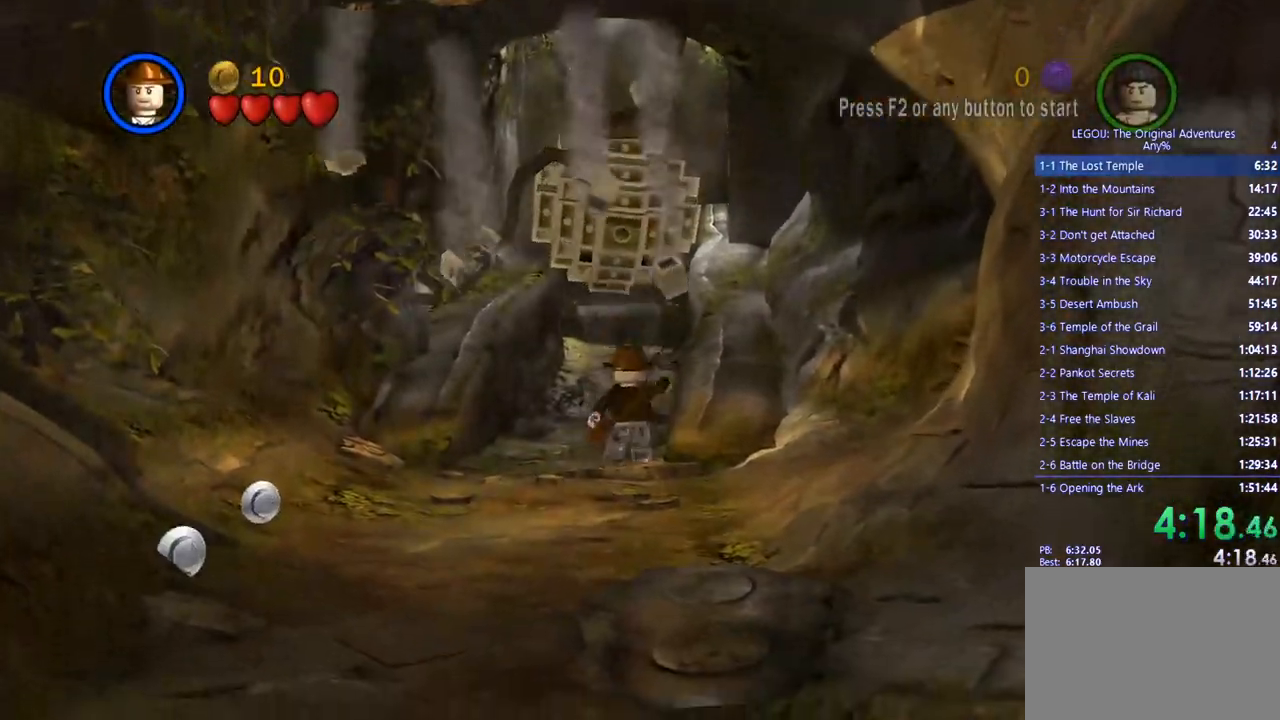
{"buttons": [], "left_stick": "up", "right_stick": "center", "events": []}
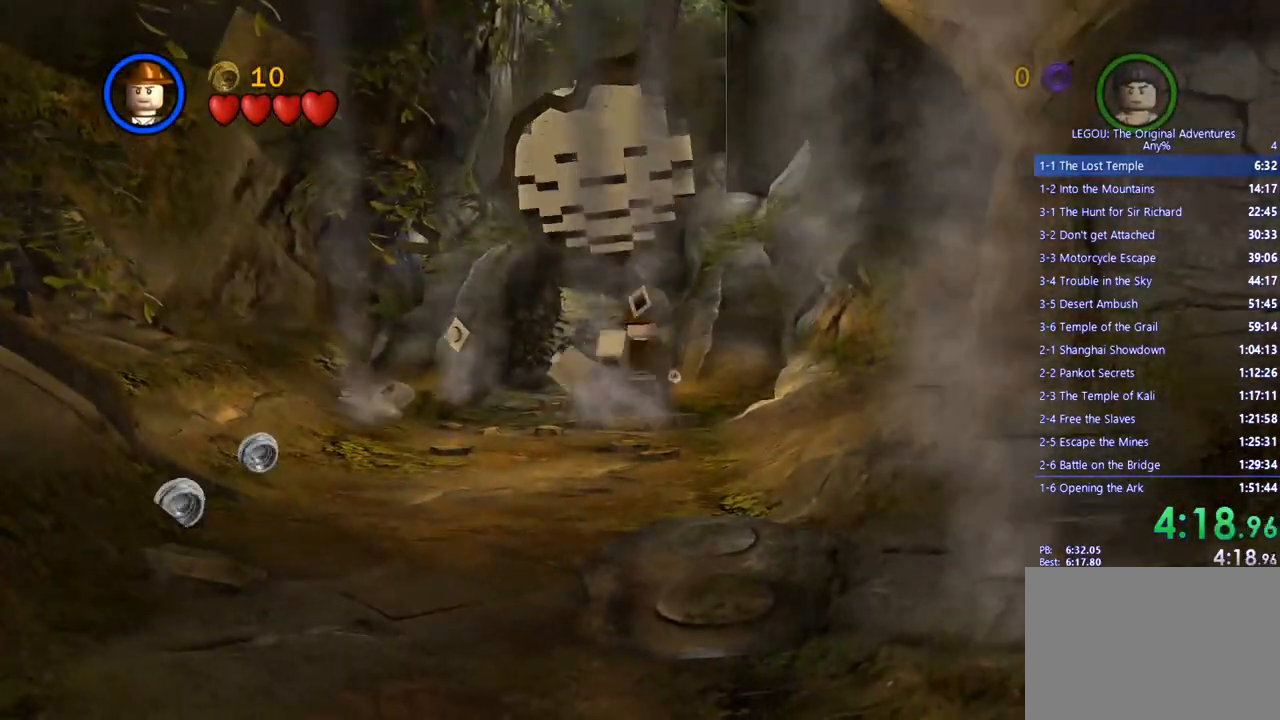
{"buttons": [], "left_stick": "up", "right_stick": "center", "events": [[283, "CROSS", "down"], [417, "CROSS", "up"]]}
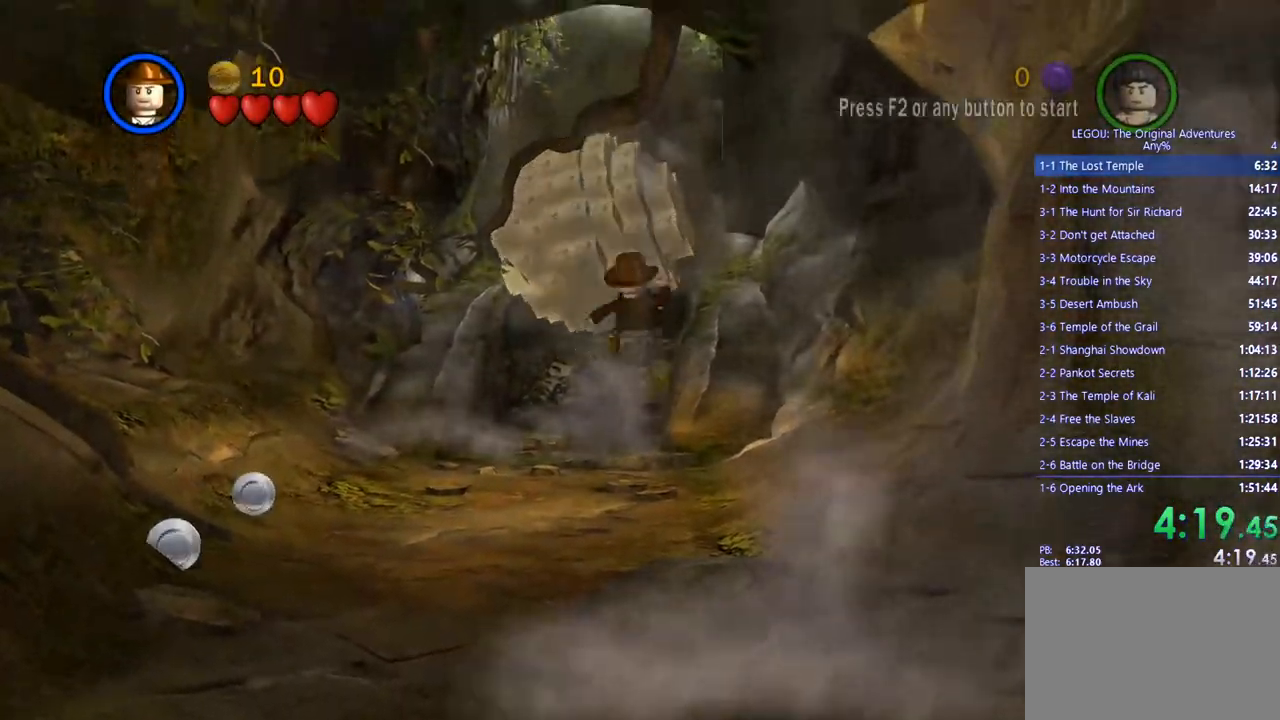
{"buttons": ["CROSS"], "left_stick": "up", "right_stick": "center", "events": [[67, "CROSS", "down"], [167, "CROSS", "up"], [267, "CROSS", "down"], [367, "CROSS", "up"], [450, "CROSS", "down"]]}
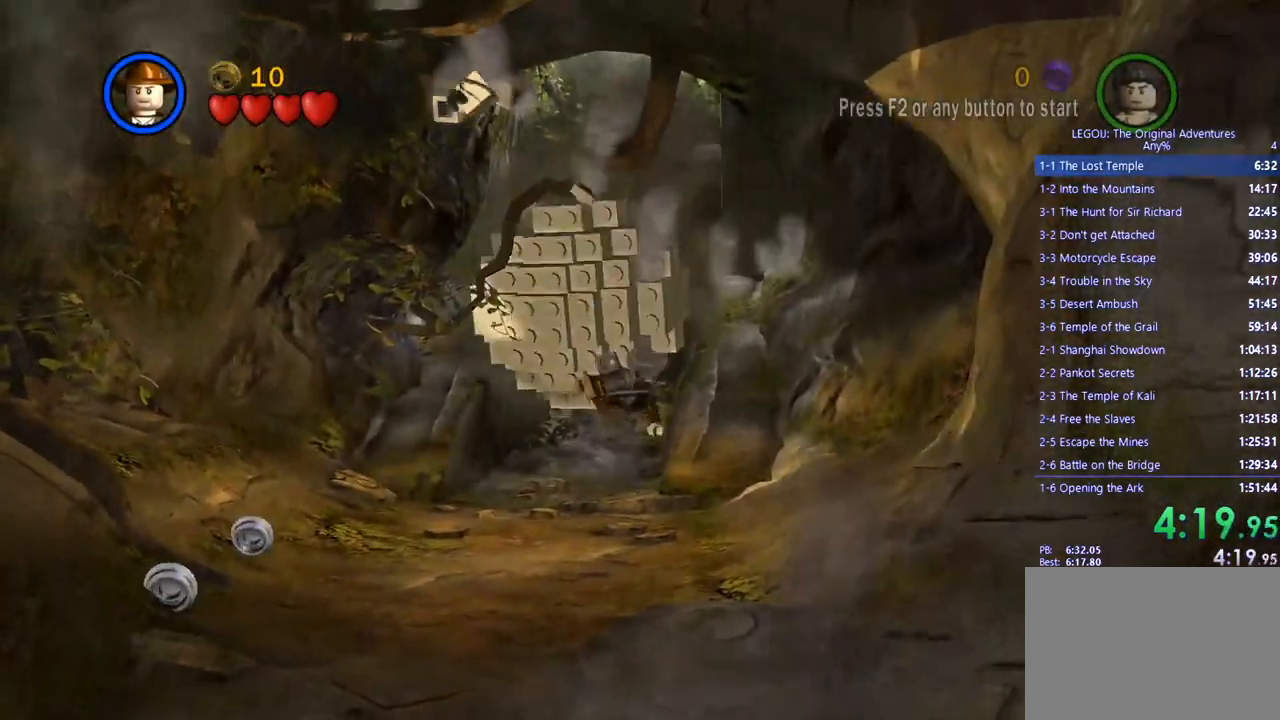
{"buttons": [], "left_stick": "up", "right_stick": "center", "events": [[50, "CROSS", "up"], [133, "CROSS", "down"], [217, "CROSS", "up"], [300, "CROSS", "down"], [383, "CROSS", "up"]]}
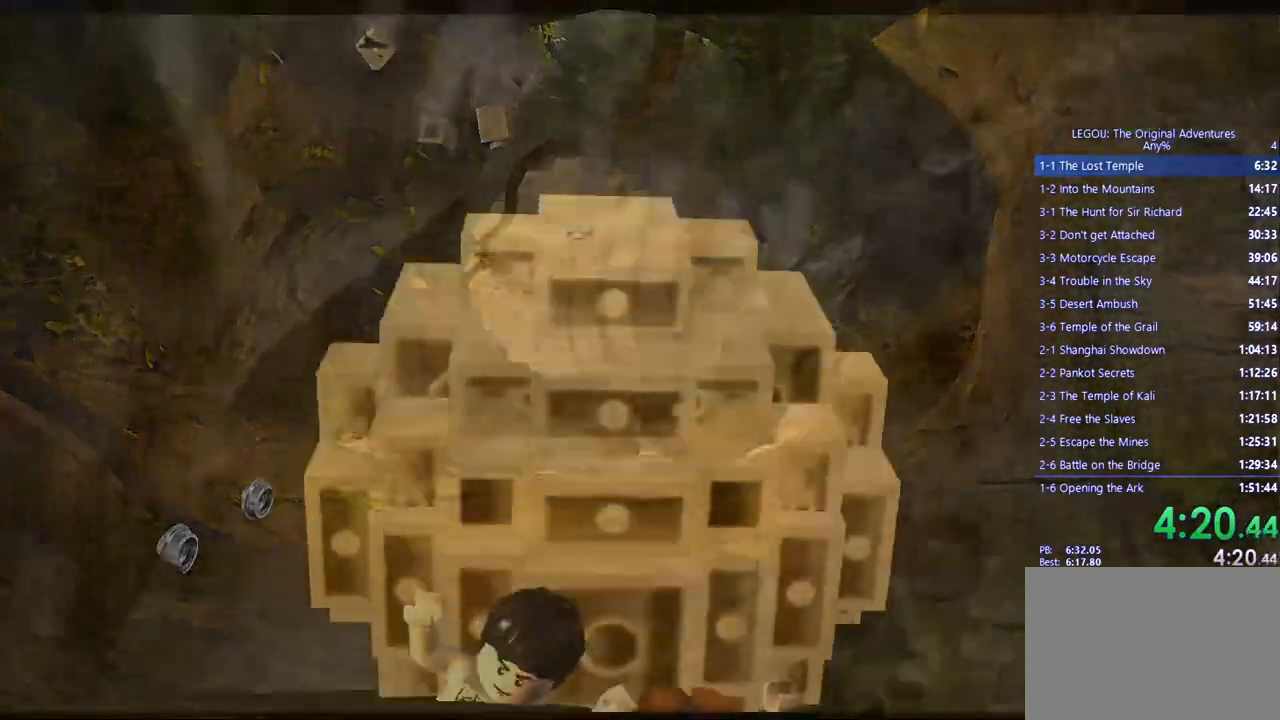
{"buttons": [], "left_stick": "center", "right_stick": "center", "events": [[200, "left_stick", "center"]]}
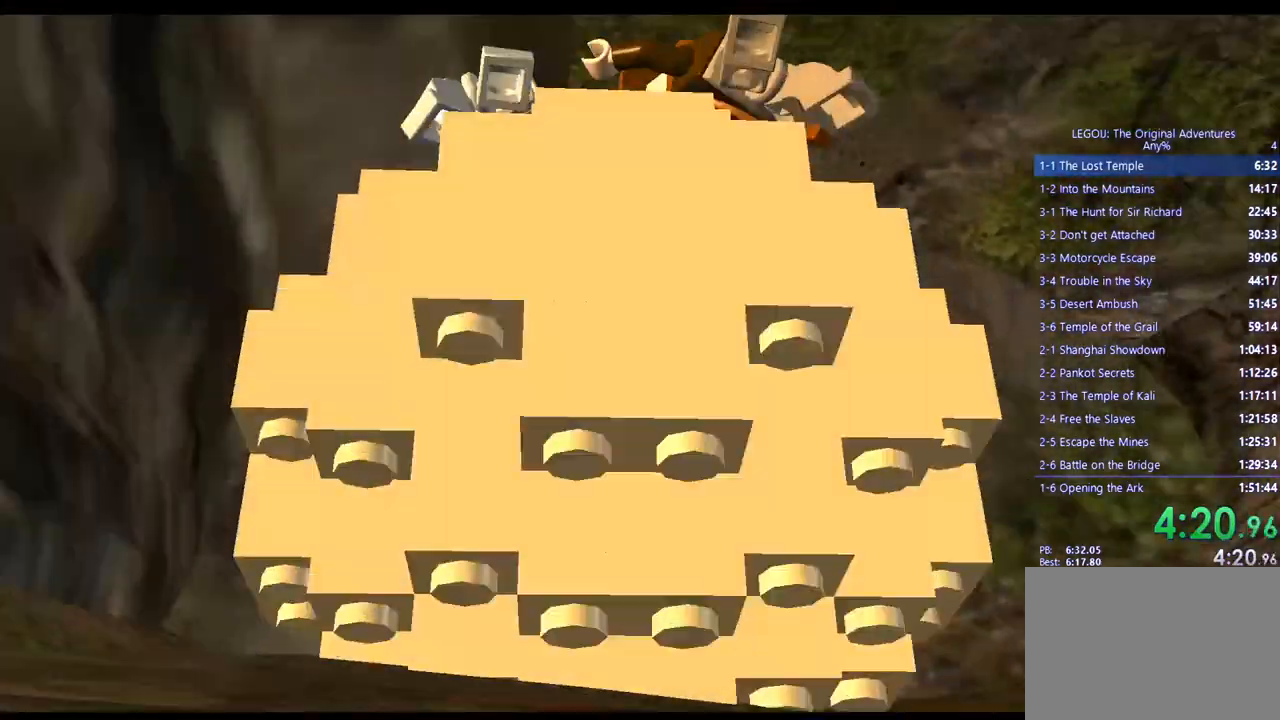
{"buttons": [], "left_stick": "center", "right_stick": "center", "events": []}
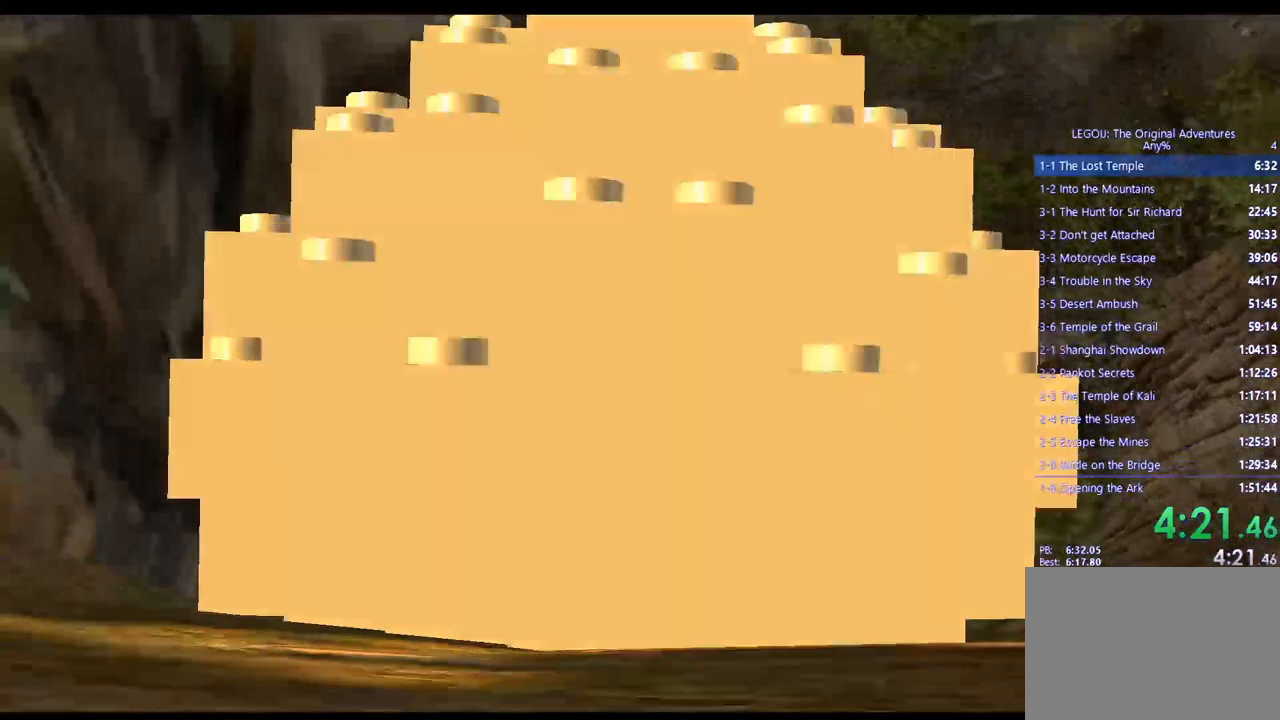
{"buttons": [], "left_stick": "center", "right_stick": "center", "events": []}
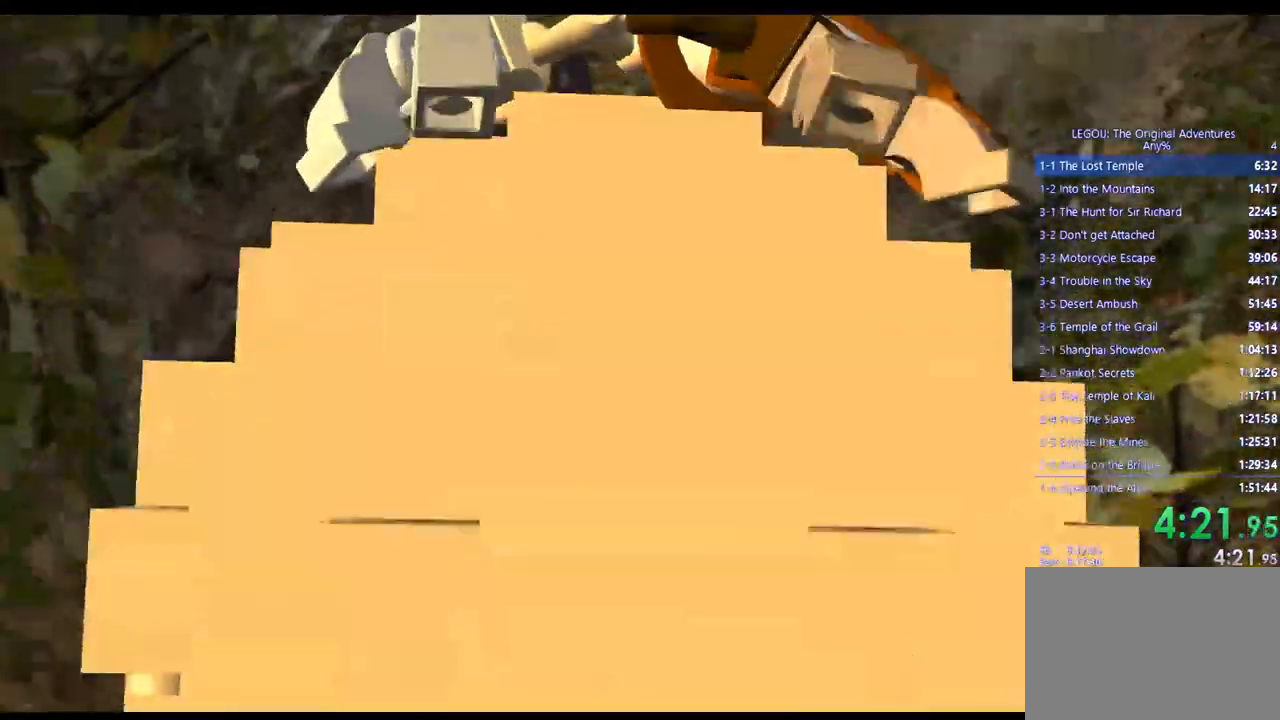
{"buttons": [], "left_stick": "center", "right_stick": "center", "events": []}
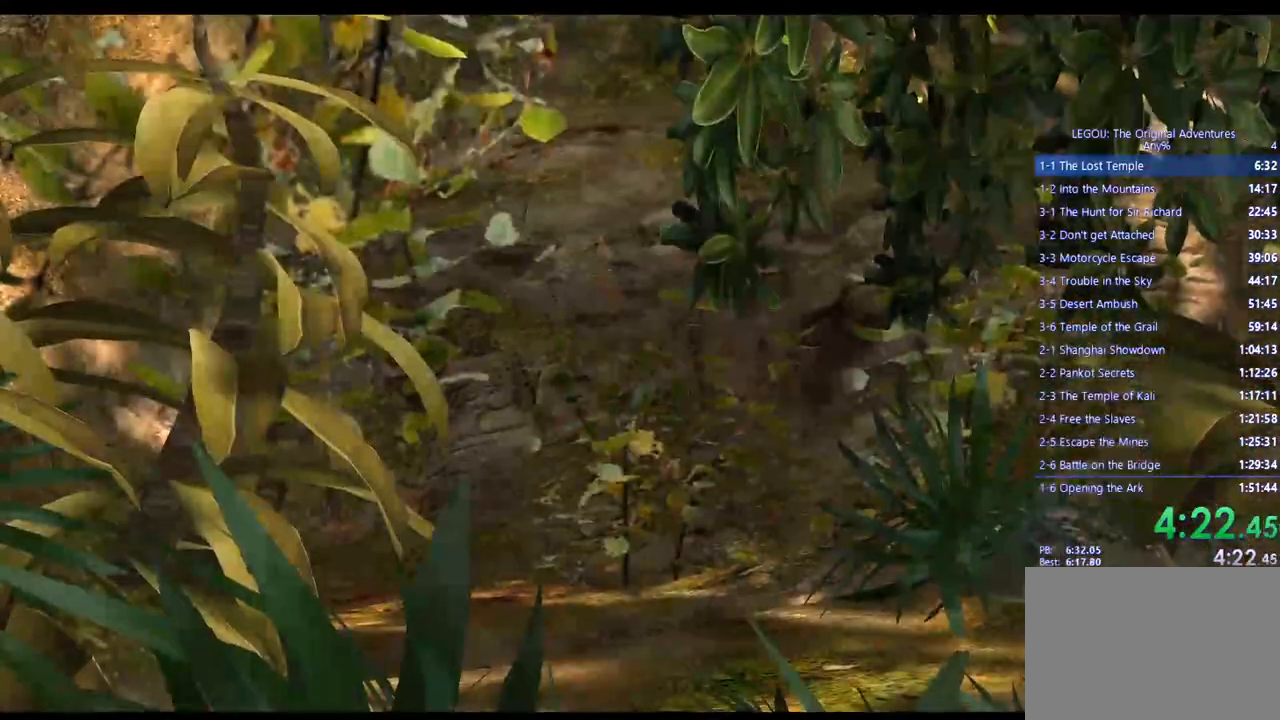
{"buttons": [], "left_stick": "center", "right_stick": "center", "events": []}
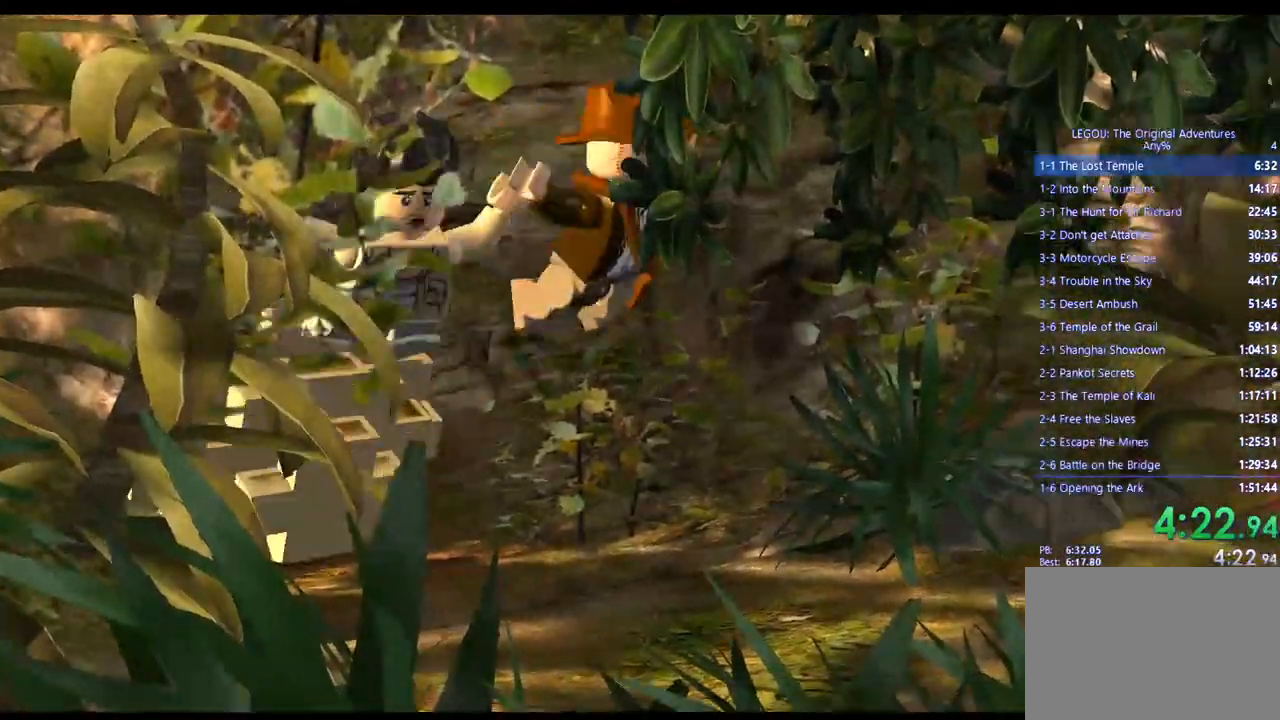
{"buttons": [], "left_stick": "center", "right_stick": "center", "events": []}
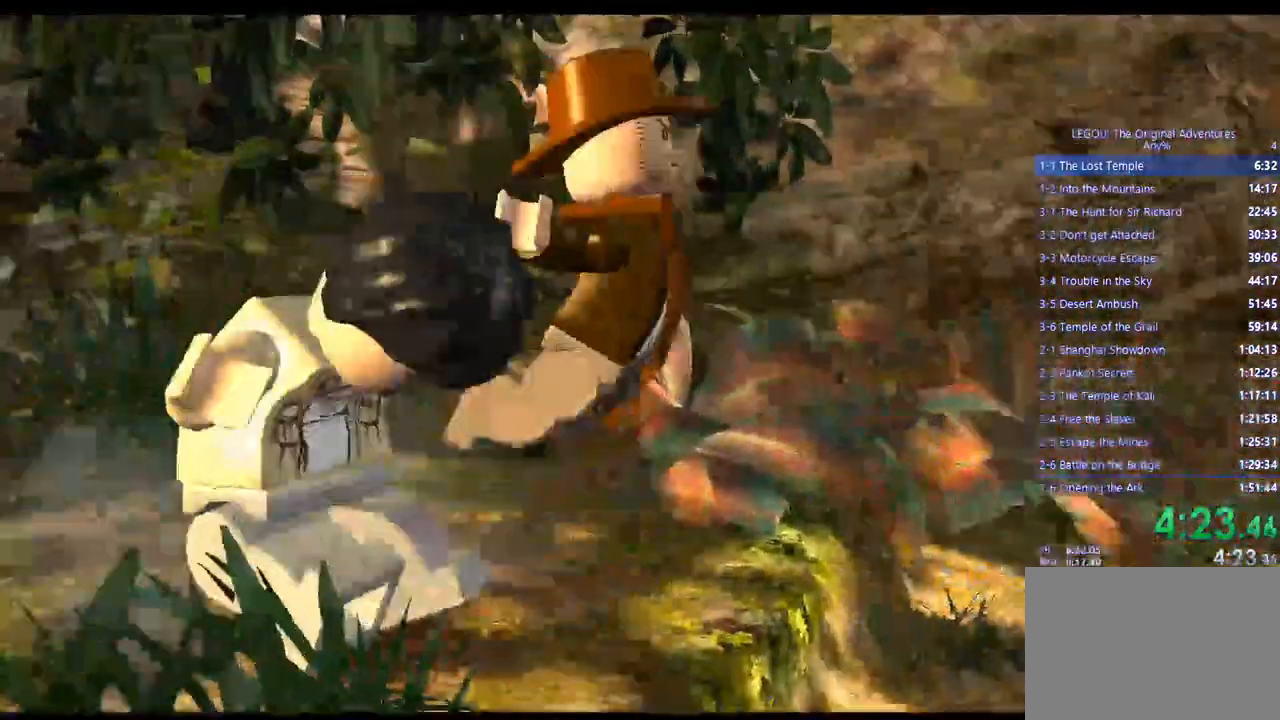
{"buttons": [], "left_stick": "center", "right_stick": "center", "events": []}
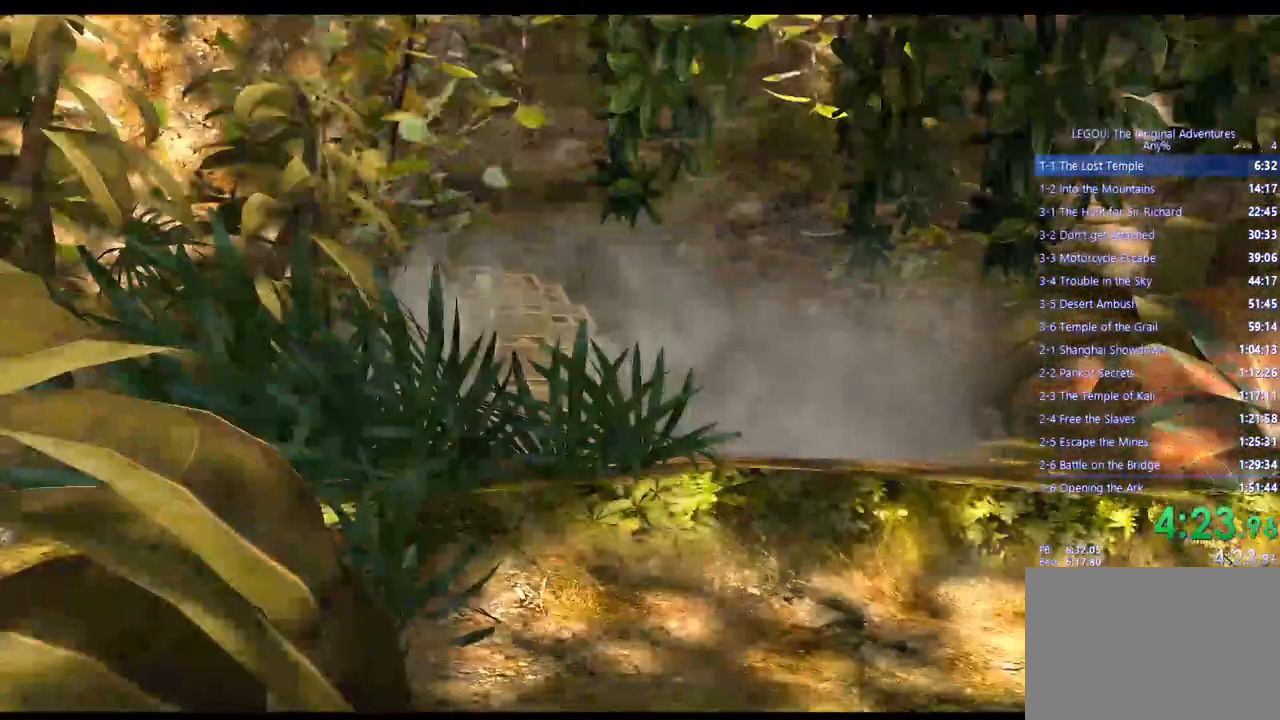
{"buttons": [], "left_stick": "center", "right_stick": "center", "events": []}
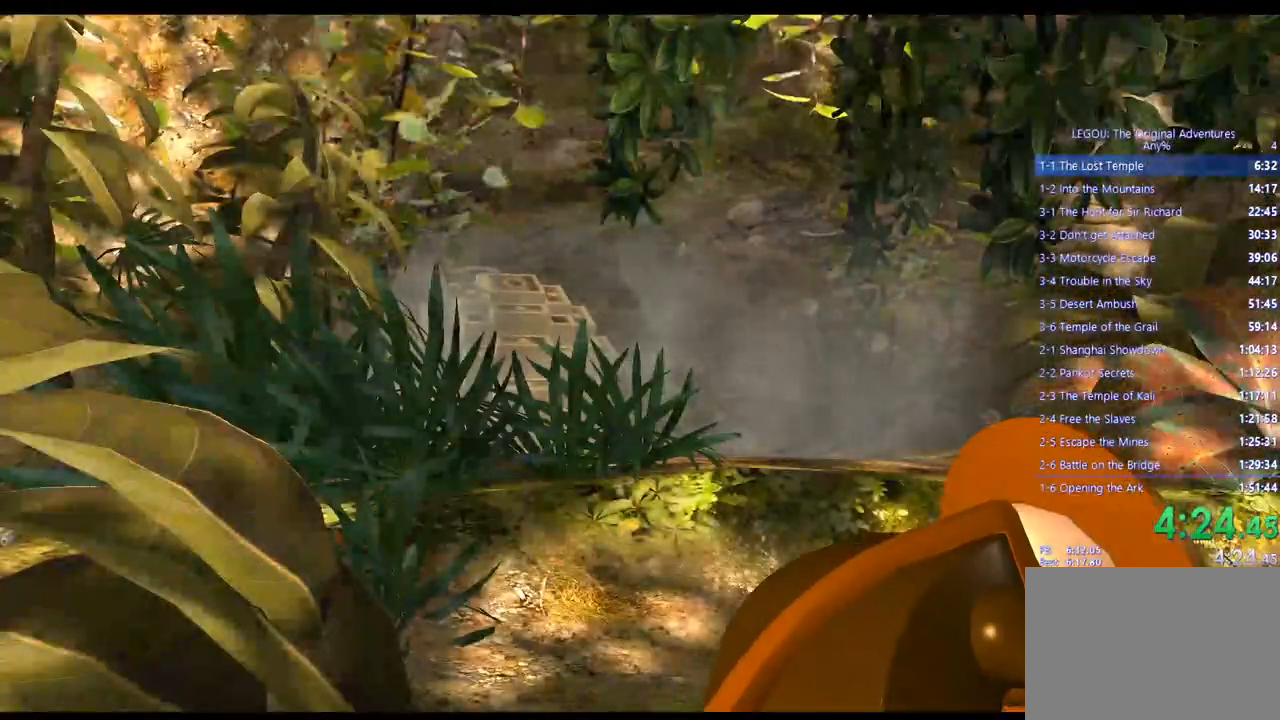
{"buttons": [], "left_stick": "center", "right_stick": "center", "events": []}
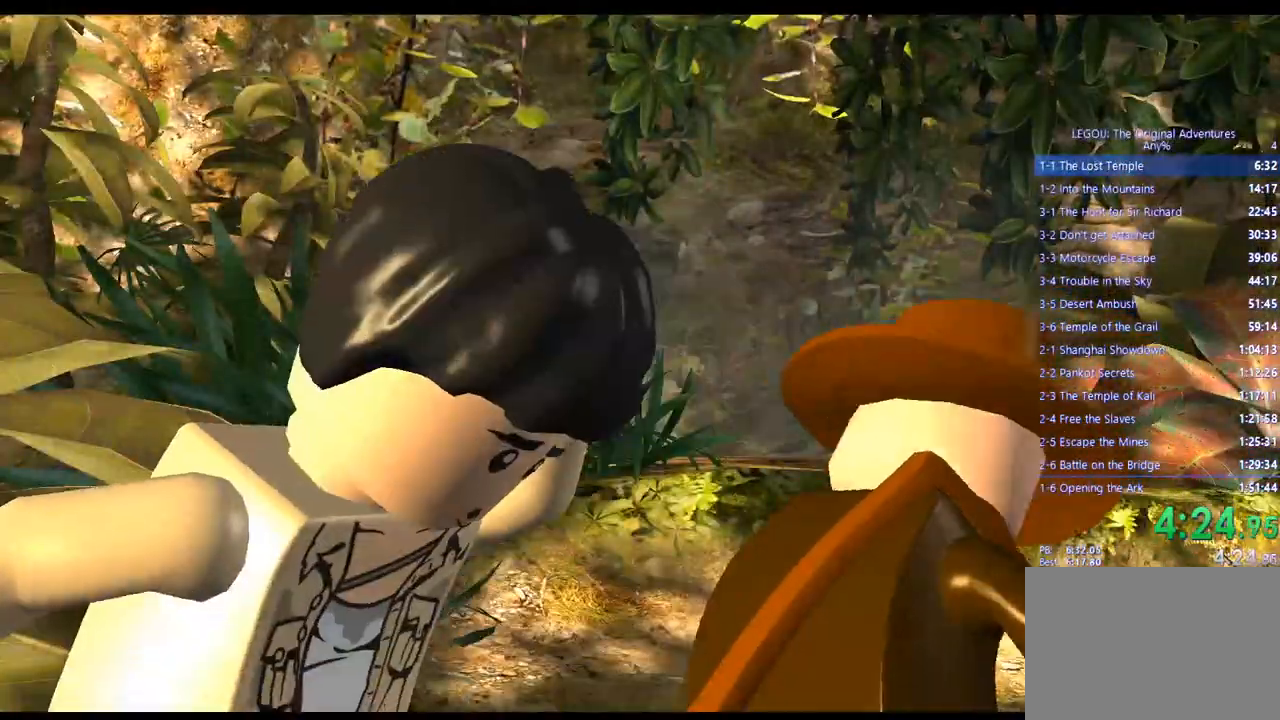
{"buttons": [], "left_stick": "center", "right_stick": "center", "events": [[150, "CROSS", "down"], [250, "CROSS", "up"], [350, "CROSS", "down"], [450, "CROSS", "up"]]}
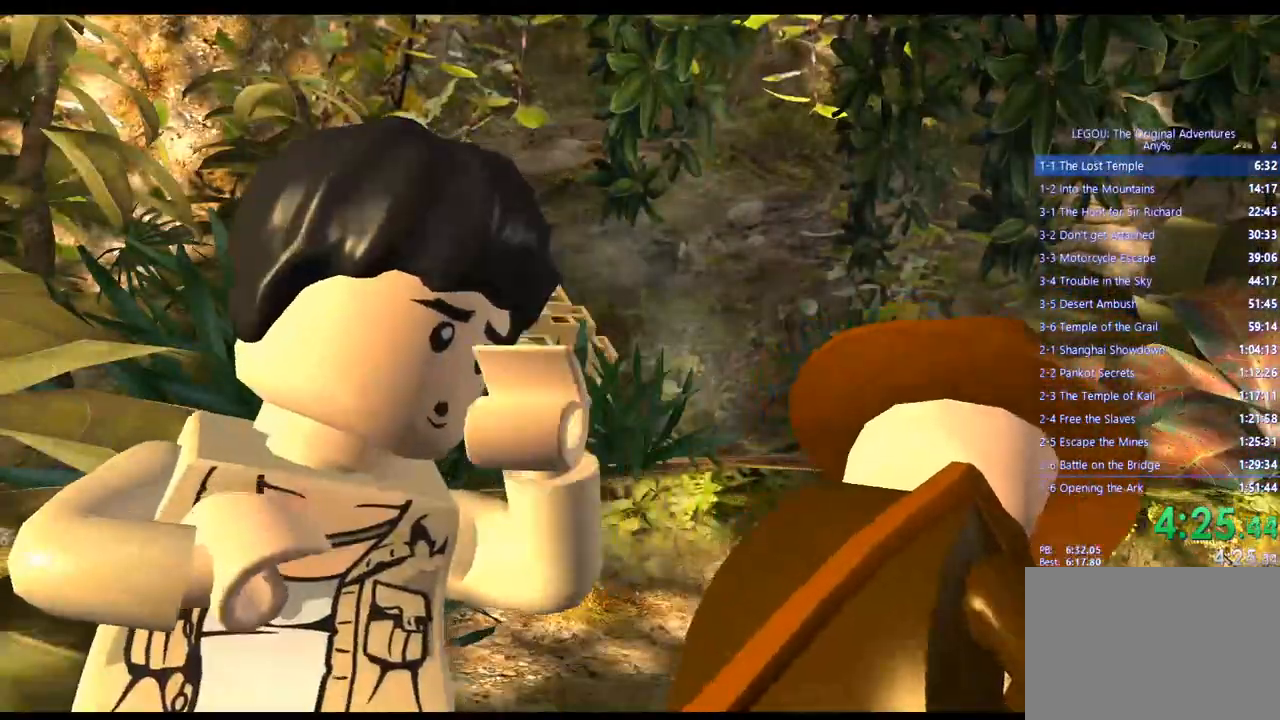
{"buttons": [], "left_stick": "center", "right_stick": "center", "events": [[67, "CROSS", "down"], [183, "CROSS", "up"], [300, "CROSS", "down"], [367, "CROSS", "up"]]}
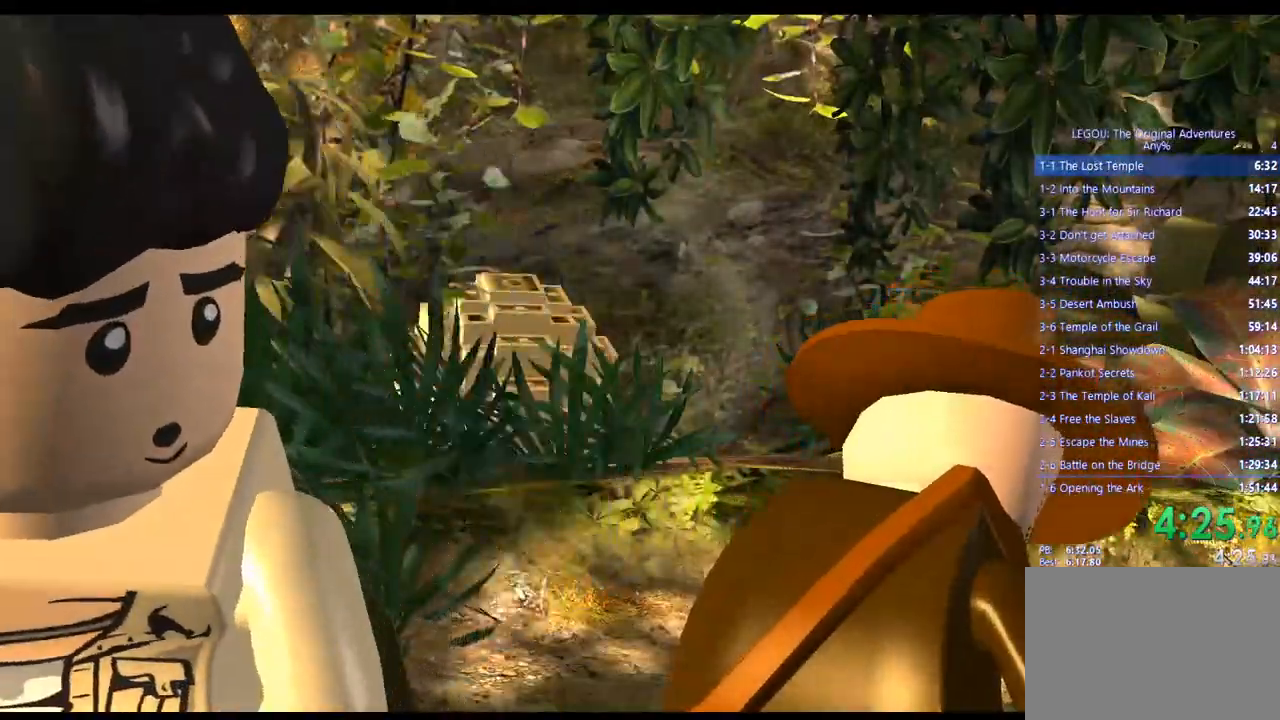
{"buttons": [], "left_stick": "center", "right_stick": "center", "events": [[17, "CROSS", "down"], [117, "CROSS", "up"], [250, "CROSS", "down"], [367, "CROSS", "up"]]}
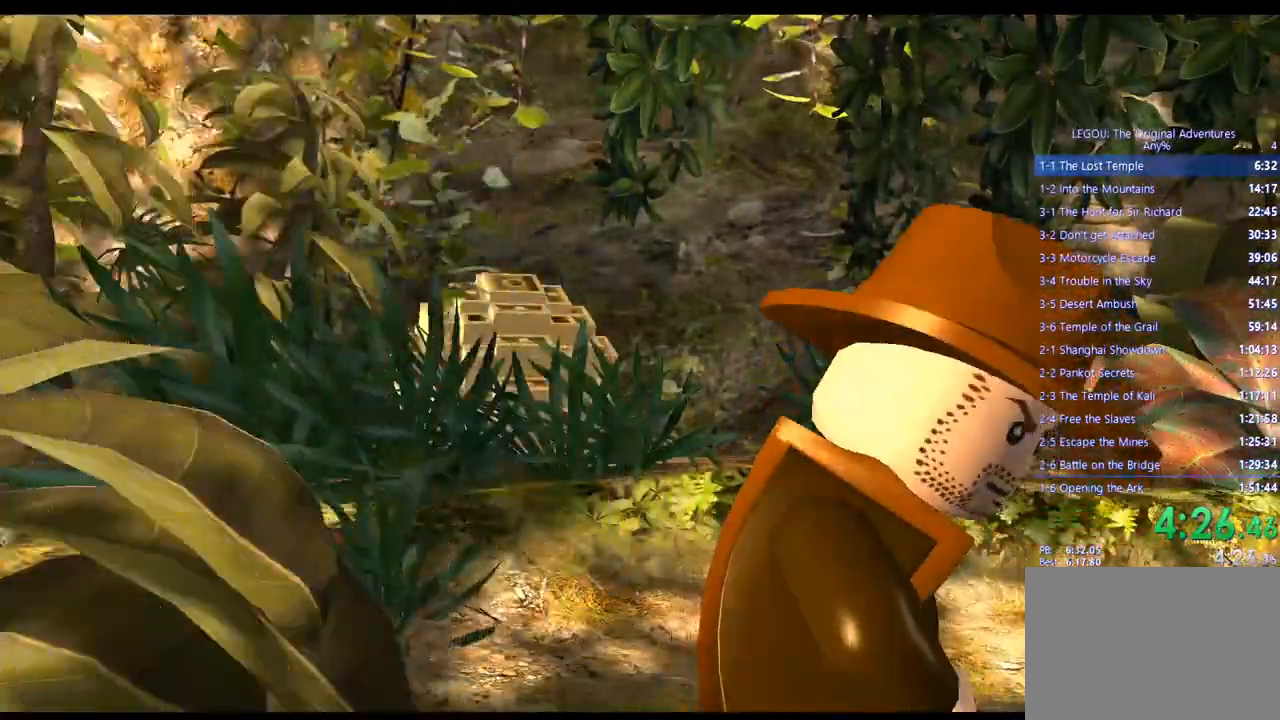
{"buttons": [], "left_stick": "center", "right_stick": "center", "events": [[33, "CROSS", "down"], [150, "CROSS", "up"], [283, "CROSS", "down"], [383, "CROSS", "up"]]}
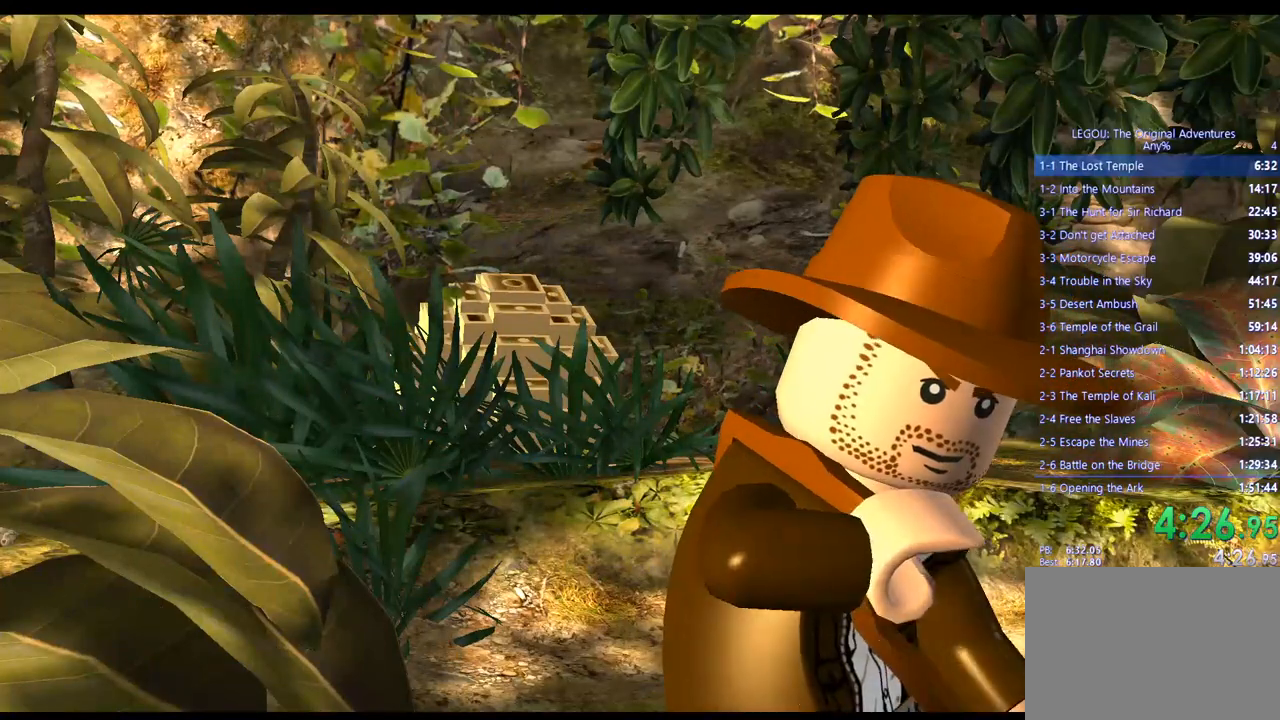
{"buttons": [], "left_stick": "center", "right_stick": "center", "events": [[17, "CROSS", "down"], [117, "CROSS", "up"], [233, "CROSS", "down"], [350, "CROSS", "up"]]}
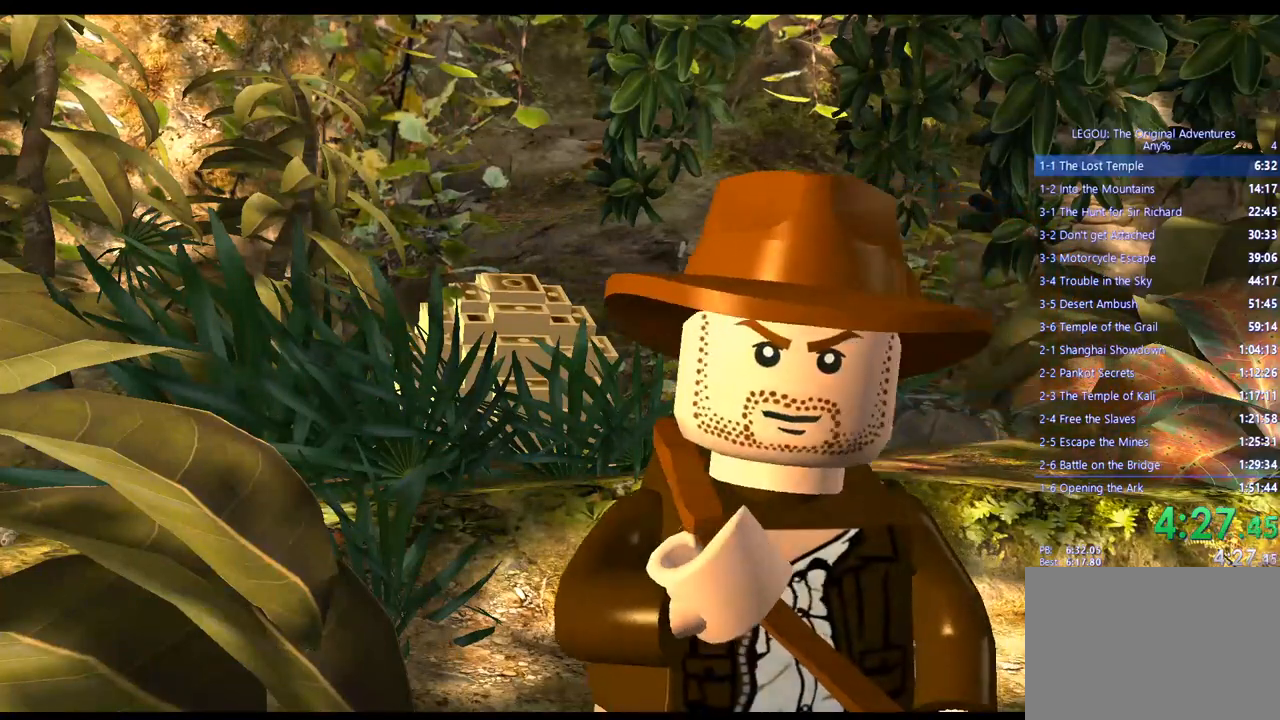
{"buttons": [], "left_stick": "center", "right_stick": "center", "events": []}
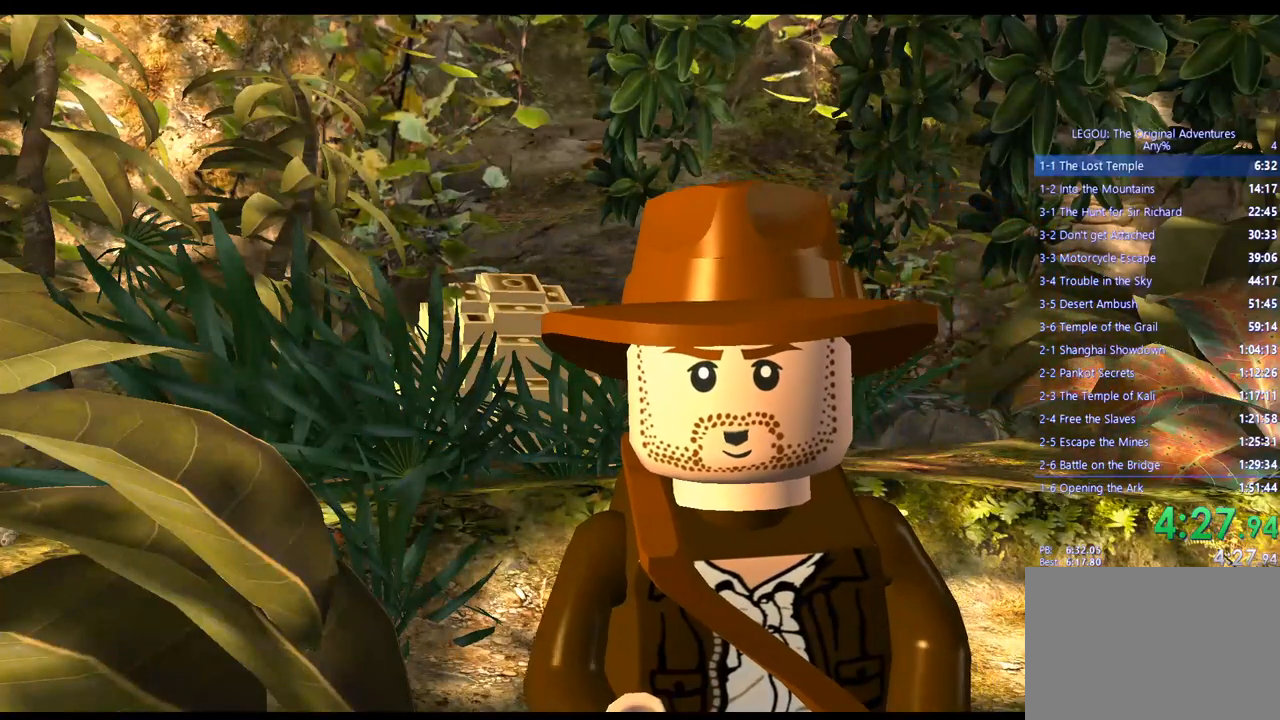
{"buttons": [], "left_stick": "center", "right_stick": "center", "events": [[33, "CROSS", "down"], [150, "CROSS", "up"], [317, "CROSS", "down"], [400, "CROSS", "up"]]}
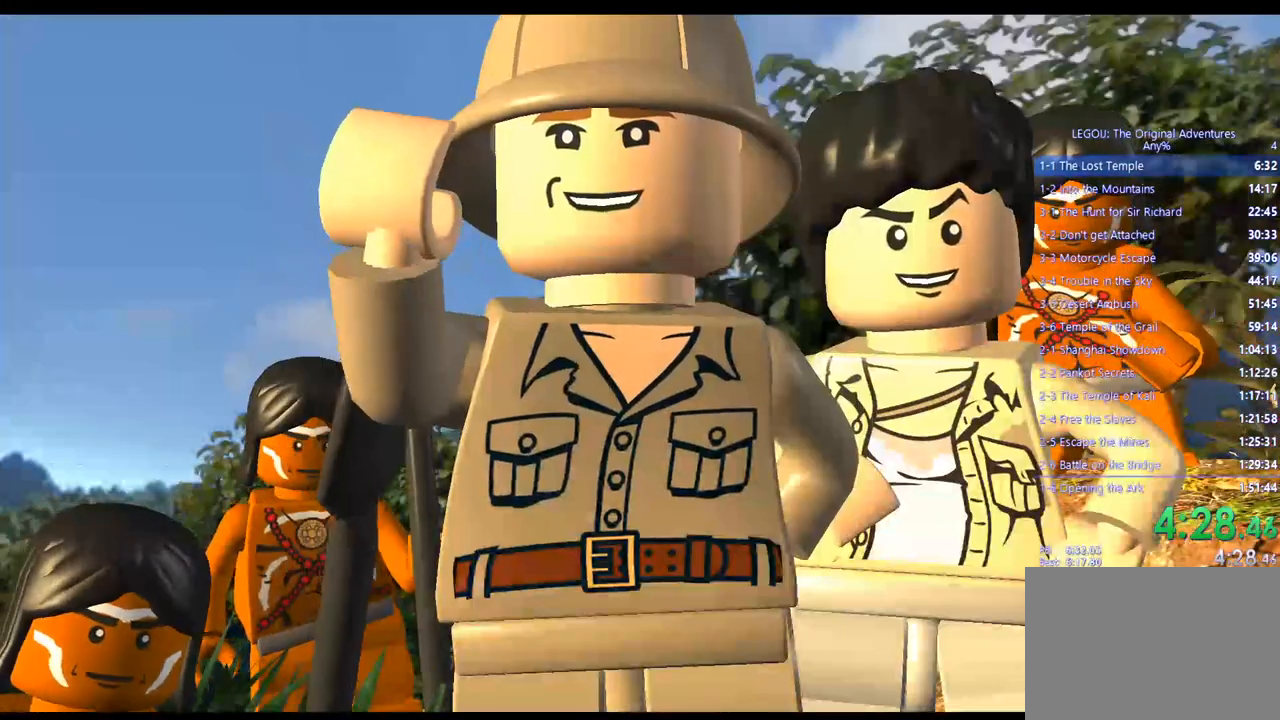
{"buttons": ["CROSS"], "left_stick": "center", "right_stick": "center", "events": [[500, "CROSS", "down"]]}
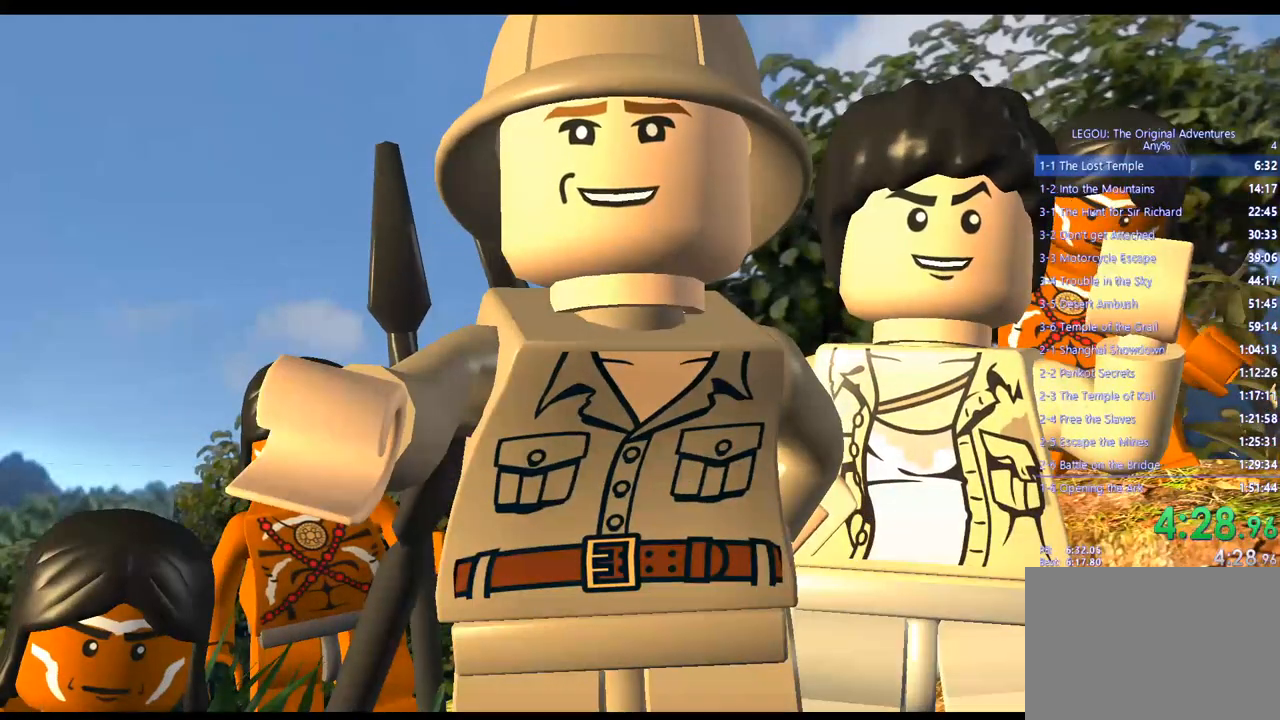
{"buttons": [], "left_stick": "center", "right_stick": "center", "events": [[67, "CROSS", "up"]]}
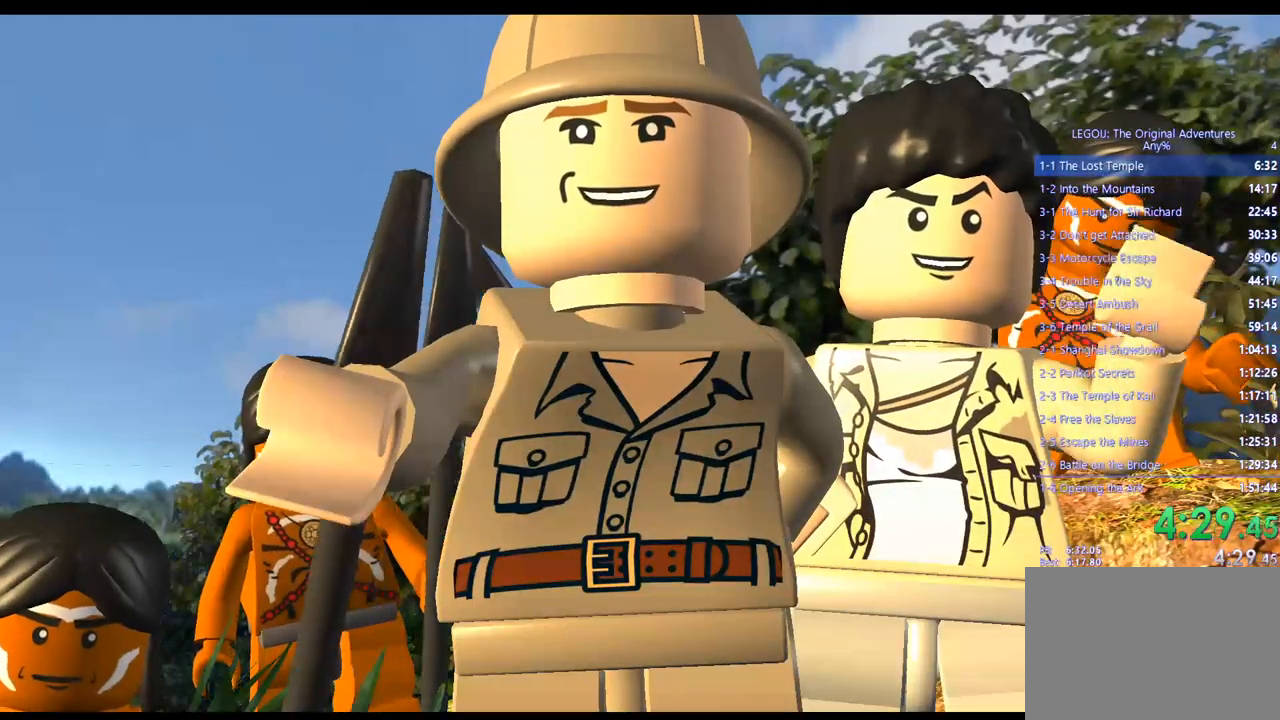
{"buttons": [], "left_stick": "center", "right_stick": "center", "events": []}
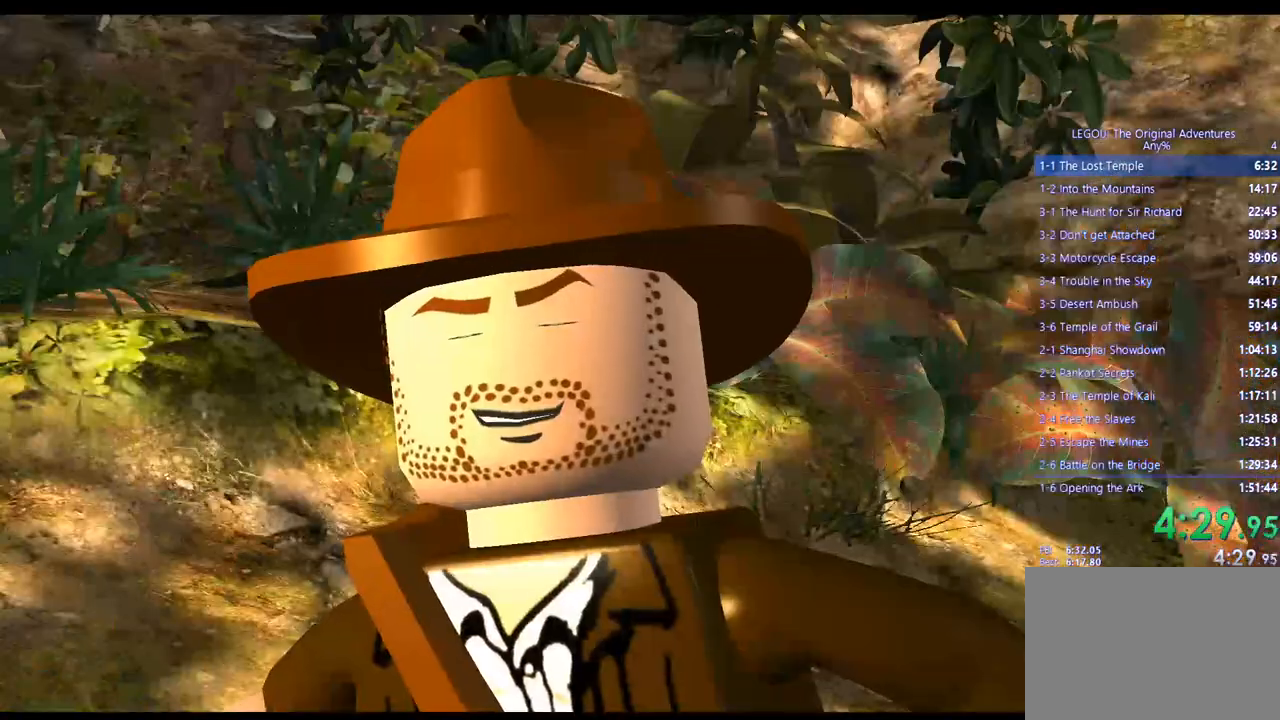
{"buttons": [], "left_stick": "center", "right_stick": "center", "events": [[400, "CROSS", "down"], [483, "CROSS", "up"]]}
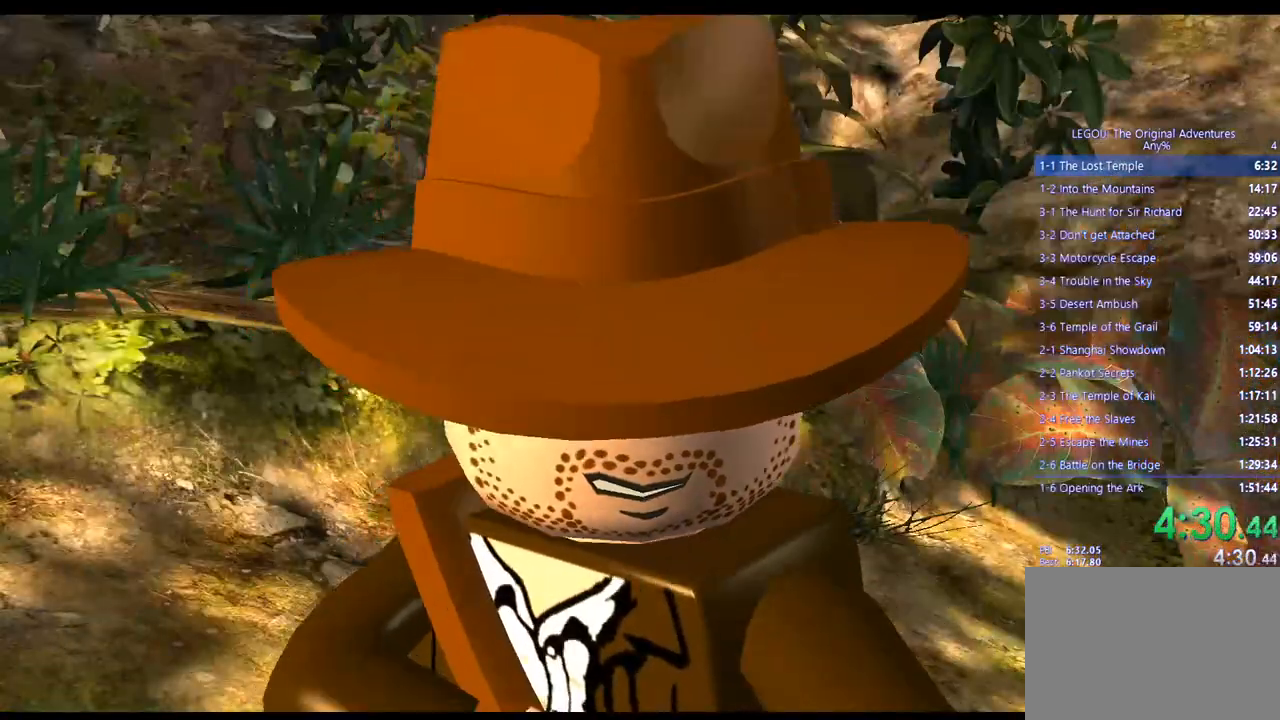
{"buttons": [], "left_stick": "center", "right_stick": "center", "events": []}
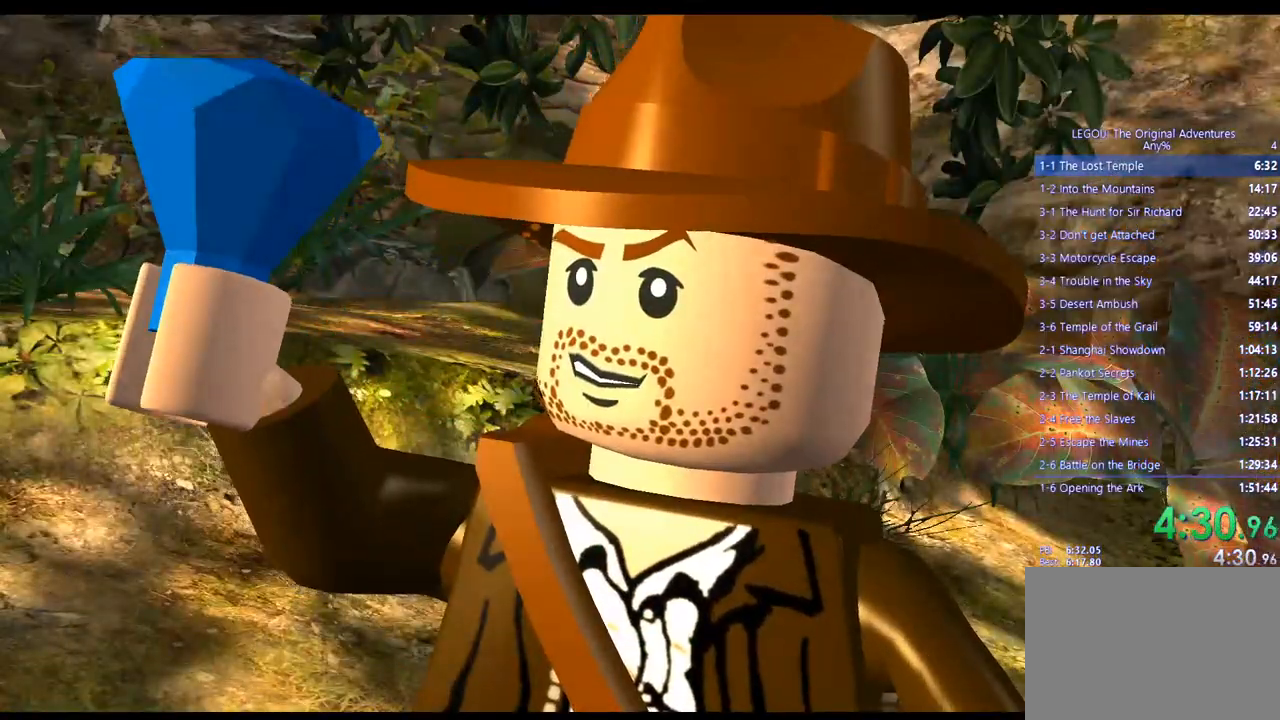
{"buttons": [], "left_stick": "center", "right_stick": "center", "events": []}
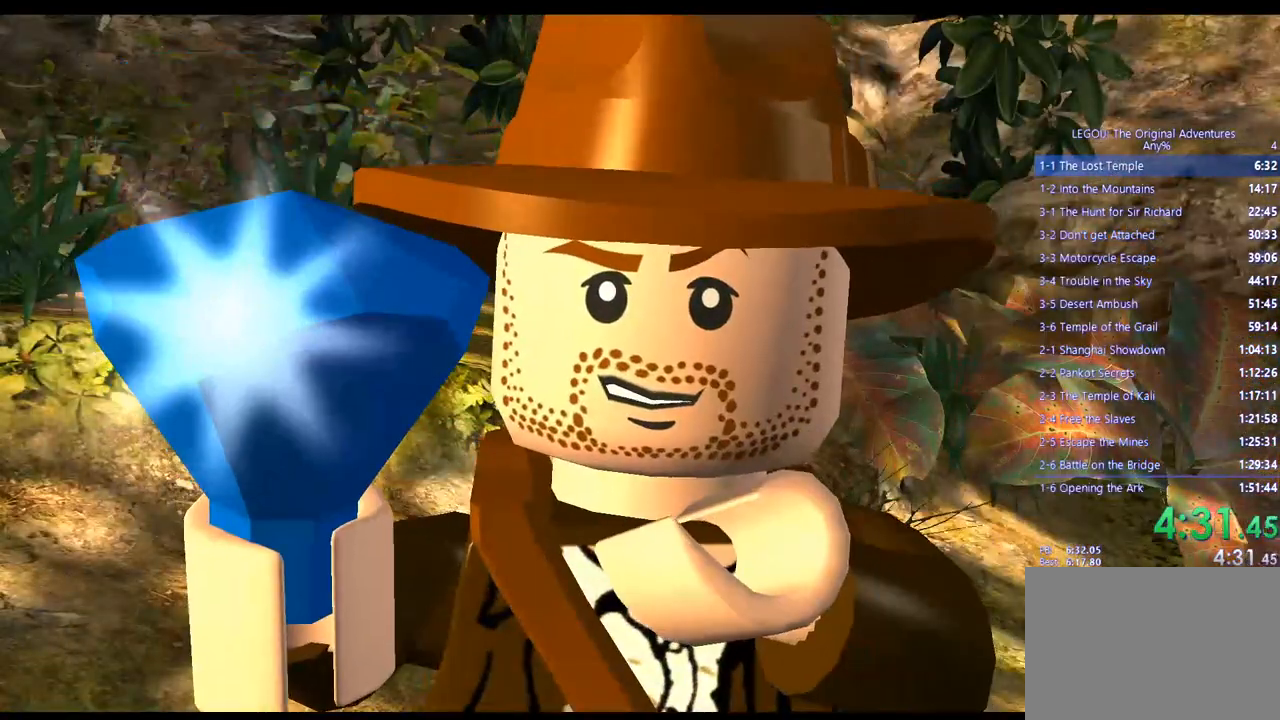
{"buttons": [], "left_stick": "center", "right_stick": "center", "events": []}
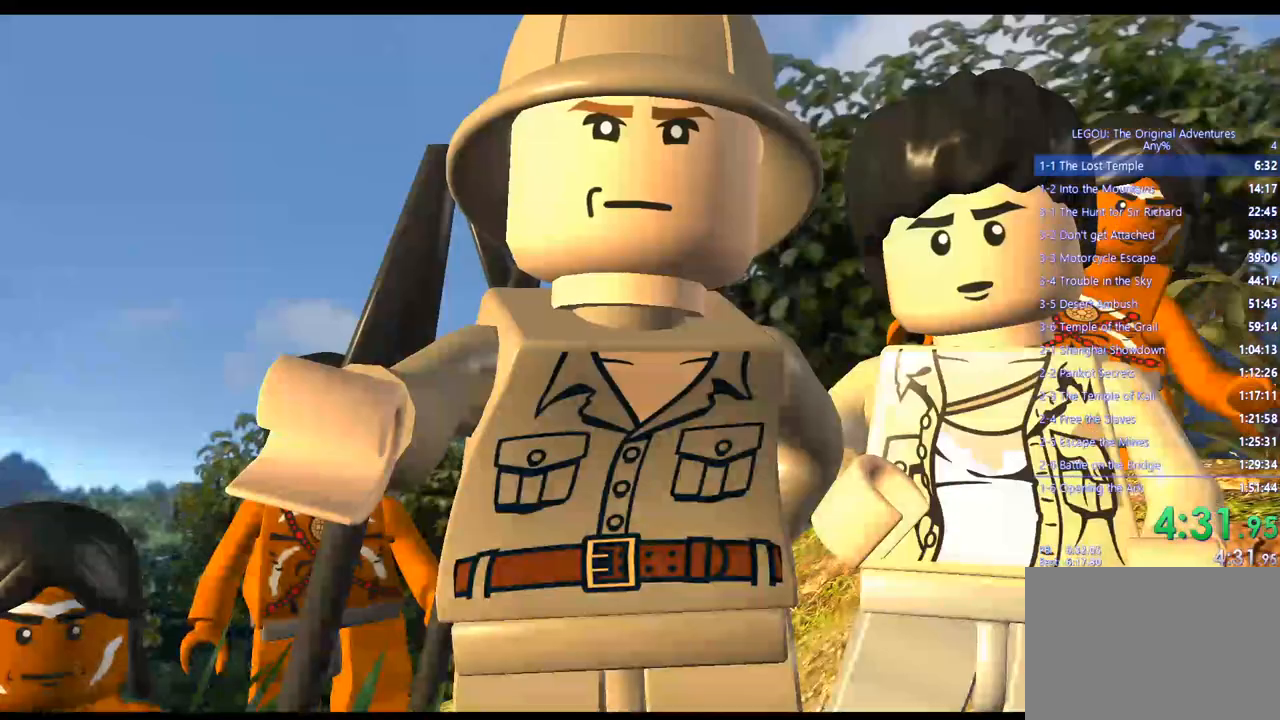
{"buttons": [], "left_stick": "center", "right_stick": "center", "events": []}
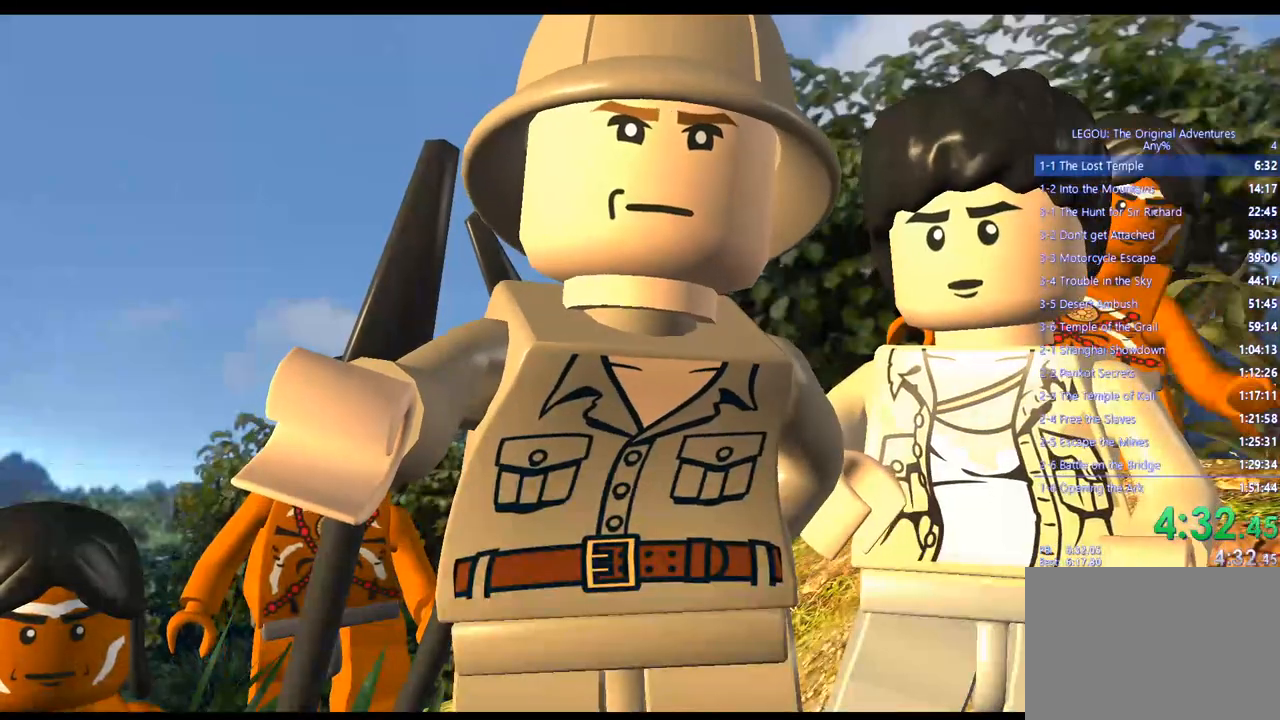
{"buttons": ["CROSS"], "left_stick": "center", "right_stick": "center", "events": [[467, "CROSS", "down"]]}
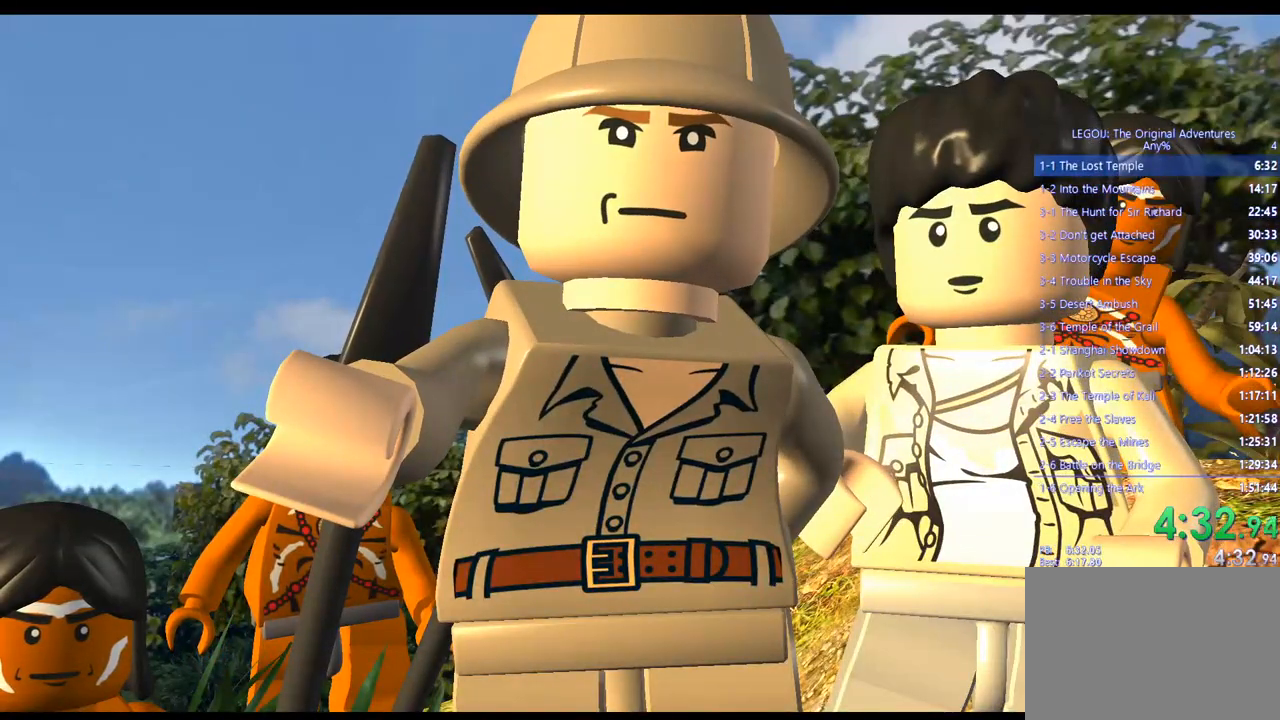
{"buttons": [], "left_stick": "center", "right_stick": "center", "events": [[83, "CROSS", "up"], [283, "CROSS", "down"], [417, "CROSS", "up"]]}